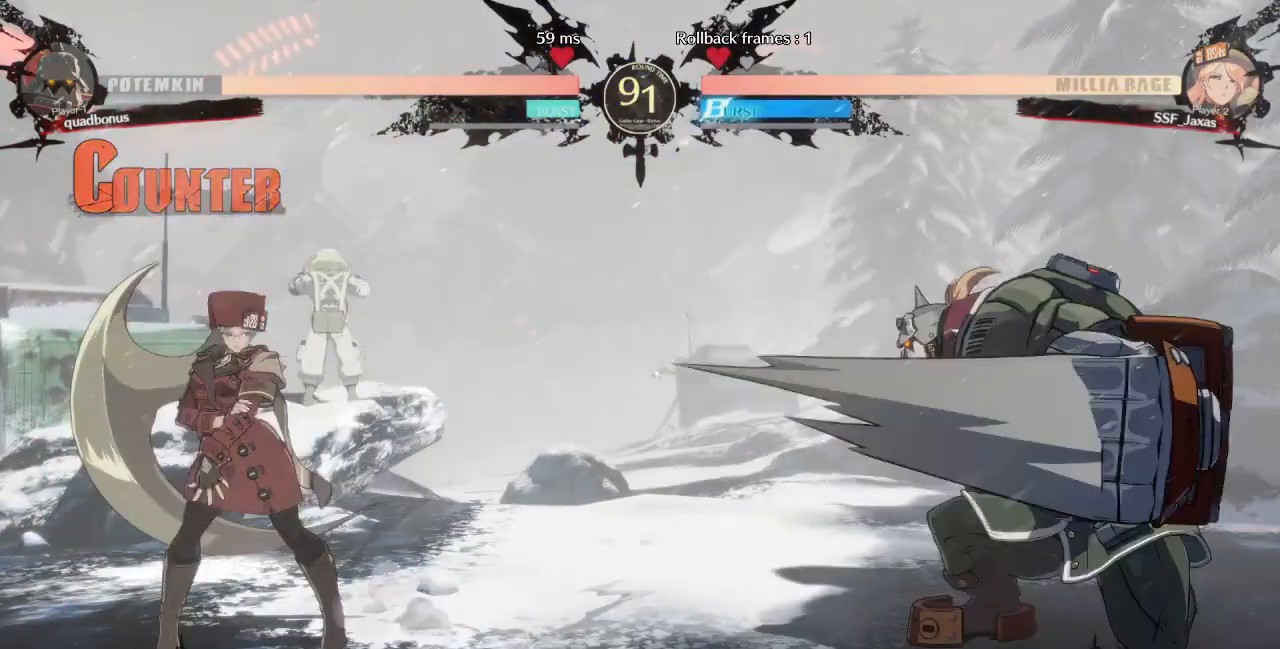
Gameplay with a controller (arcade stick); each line is a JSON object with the inputs held at the frame after it (dt_ms = milliseconds from this image to that frame). "events" lists button and stick changes between this image and that frame as [ms after this image, input, new state], when the widget could be followed in between. Not read: L3 R3 START other_buttons.
{"dt_ms": 520, "buttons": ["DPAD_RIGHT"], "events": [[120, "DPAD_LEFT", "down"], [120, "DPAD_RIGHT", "up"], [280, "DPAD_LEFT", "up"], [280, "DPAD_RIGHT", "down"], [360, "DPAD_RIGHT", "up"], [400, "DPAD_RIGHT", "down"]]}
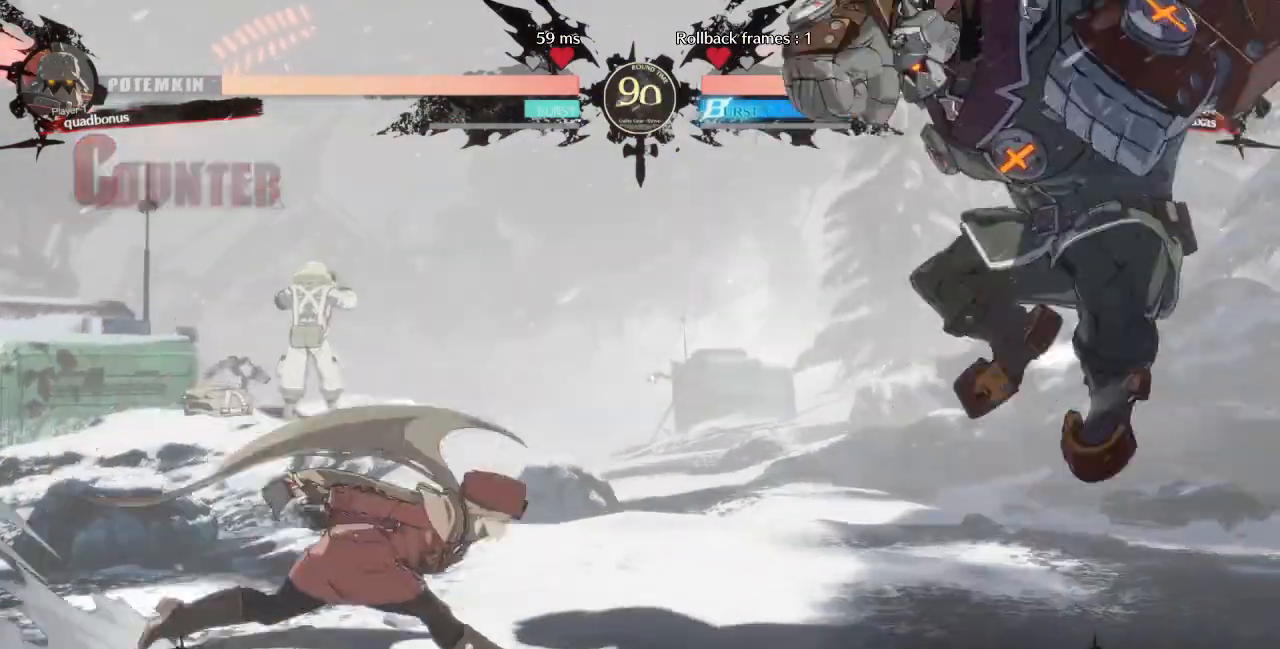
{"dt_ms": 480, "buttons": ["DPAD_LEFT"], "events": [[280, "DPAD_LEFT", "down"], [280, "DPAD_RIGHT", "up"]]}
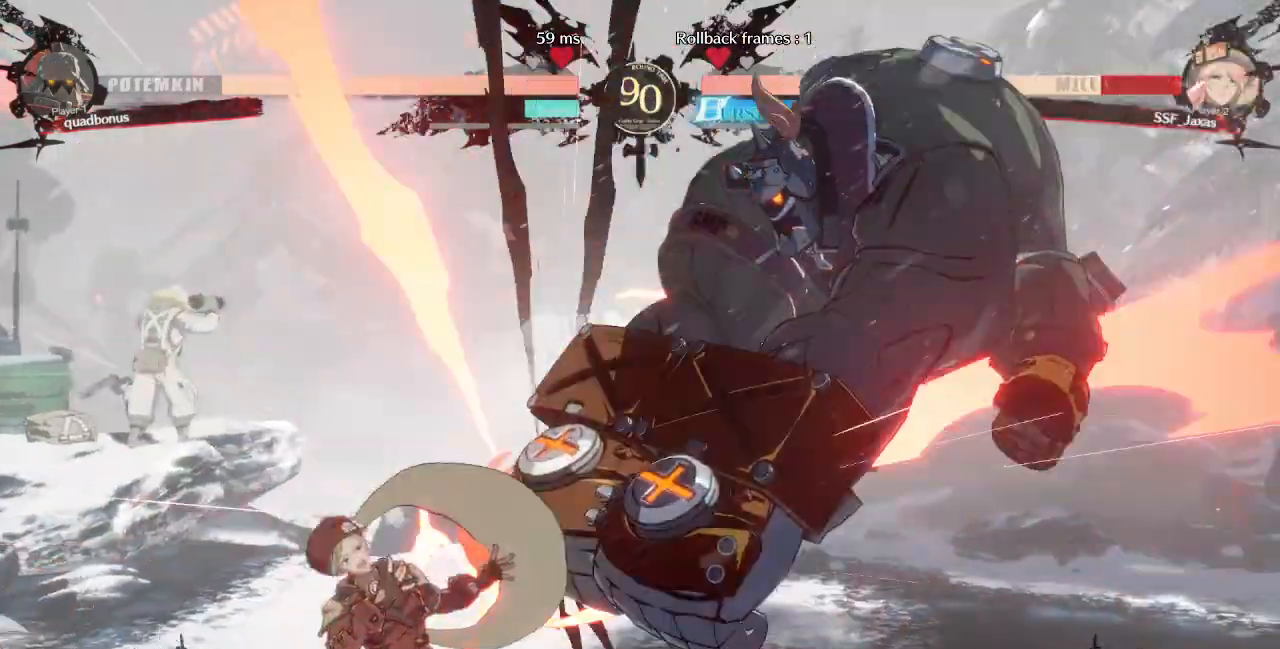
{"dt_ms": 520, "buttons": ["L1"], "events": [[320, "DPAD_LEFT", "up"], [320, "DPAD_RIGHT", "down"], [400, "DPAD_RIGHT", "up"], [400, "DPAD_UP", "down"], [440, "DPAD_UP", "up"], [440, "L1", "down"]]}
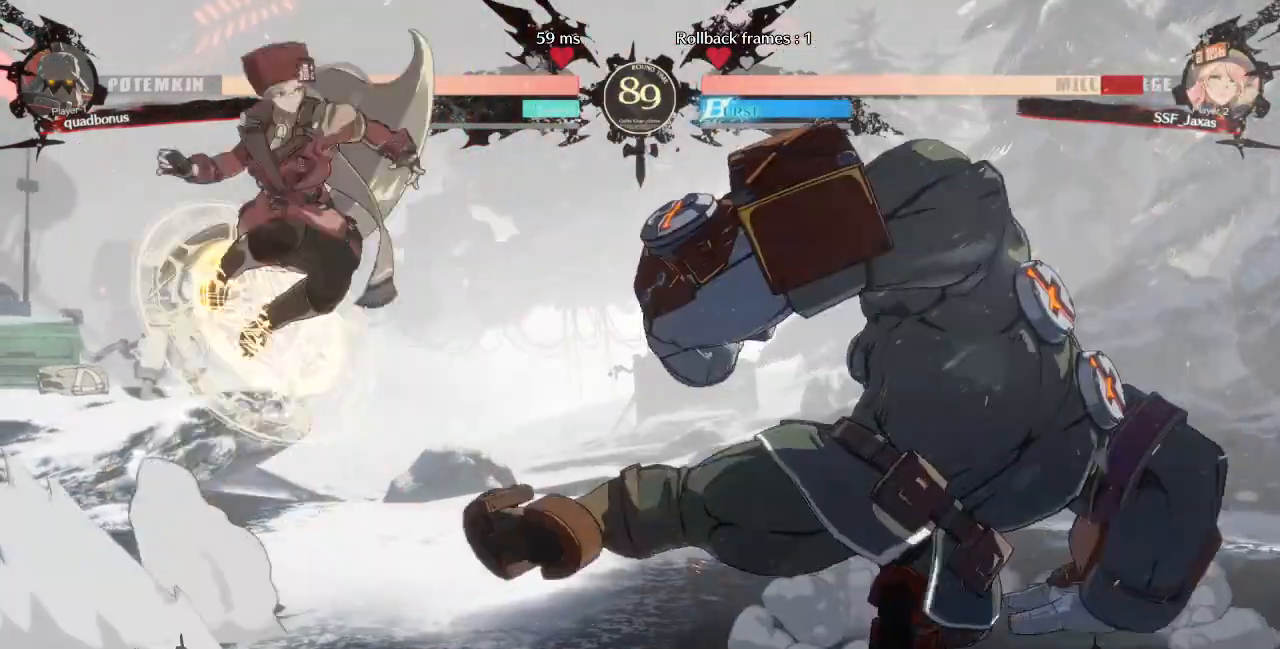
{"dt_ms": 480, "buttons": [], "events": [[40, "L1", "up"], [80, "DPAD_LEFT", "down"], [280, "TRIANGLE", "down"], [440, "TRIANGLE", "up"], [480, "DPAD_LEFT", "up"]]}
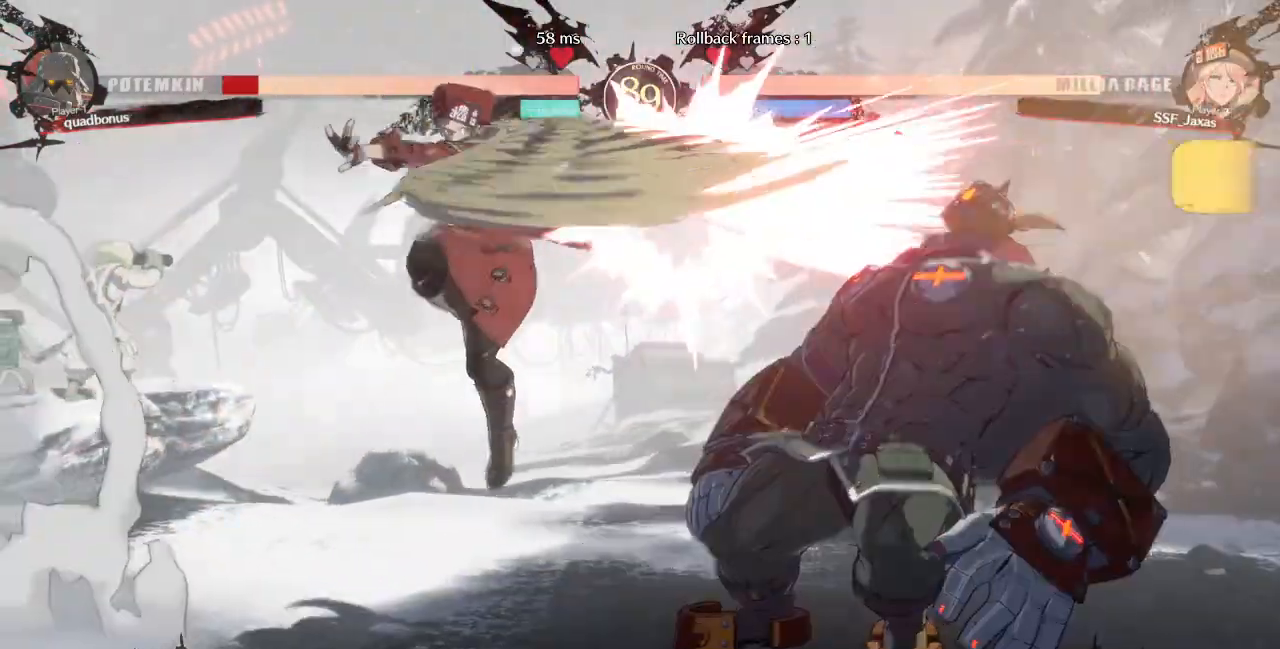
{"dt_ms": 520, "buttons": ["L1"], "events": [[40, "L1", "down"], [240, "L1", "up"], [400, "L1", "down"]]}
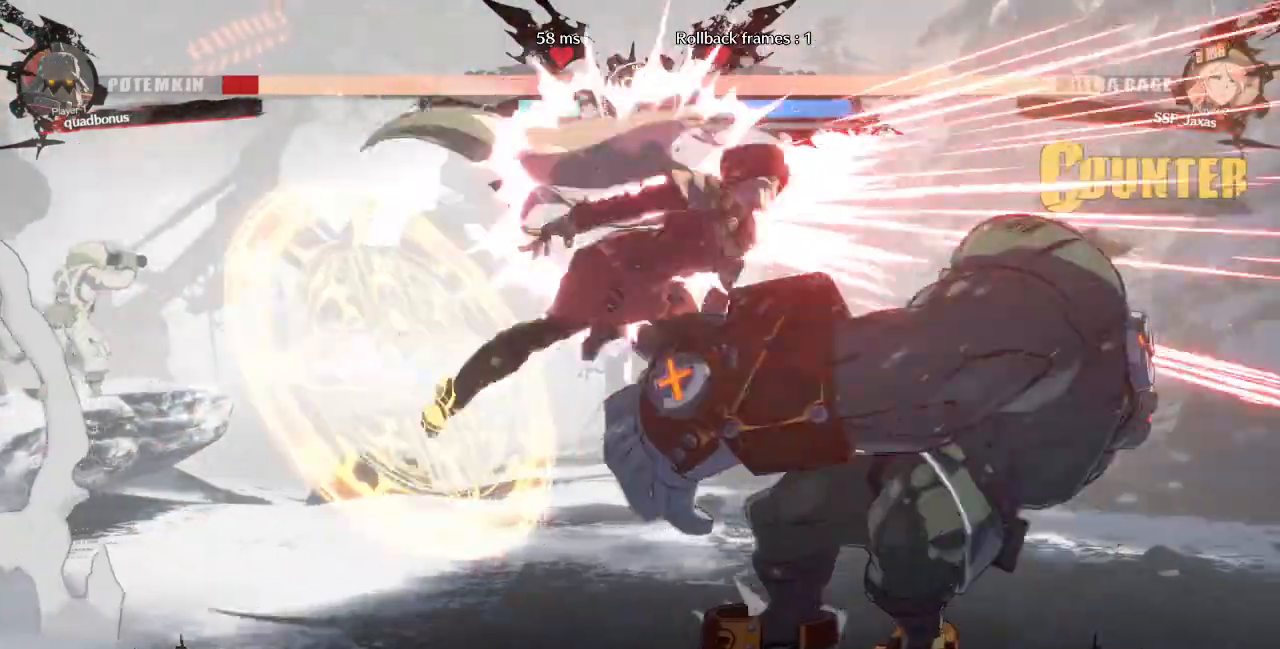
{"dt_ms": 1000, "buttons": ["DPAD_DOWN"]}
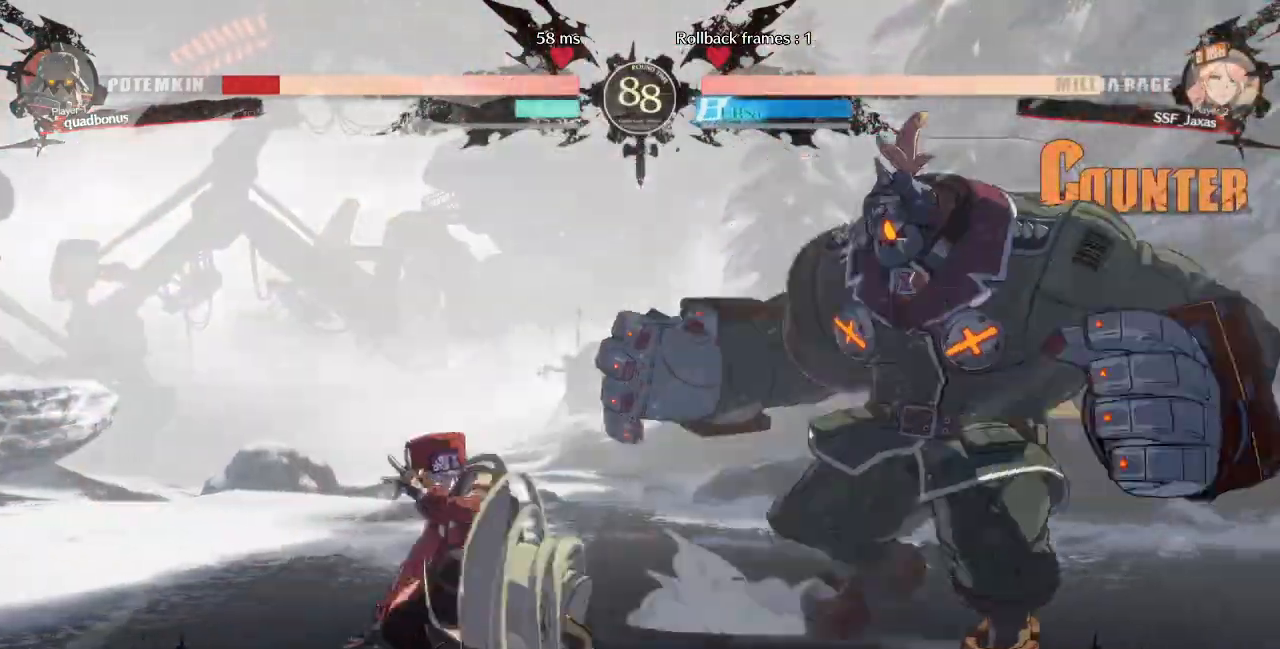
{"dt_ms": 480, "buttons": [], "events": [[40, "DPAD_RIGHT", "down"], [80, "DPAD_DOWN", "up"], [80, "R1", "down"], [200, "DPAD_RIGHT", "up"], [240, "R1", "up"]]}
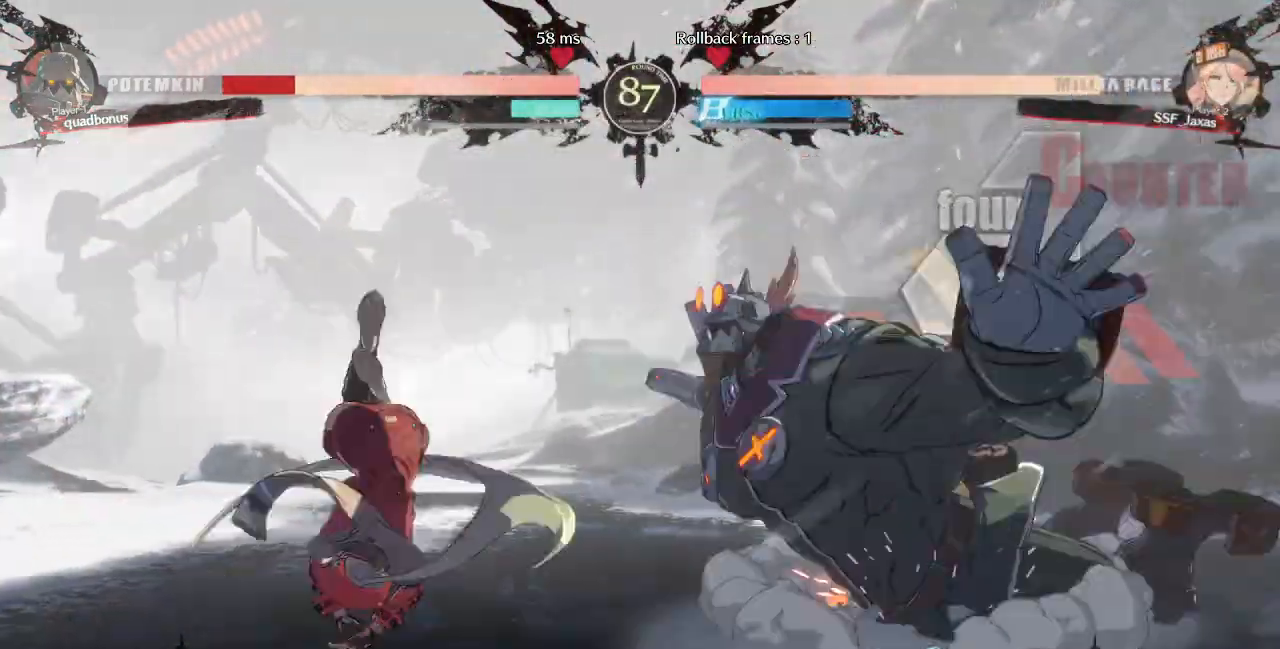
{"dt_ms": 520, "buttons": [], "events": []}
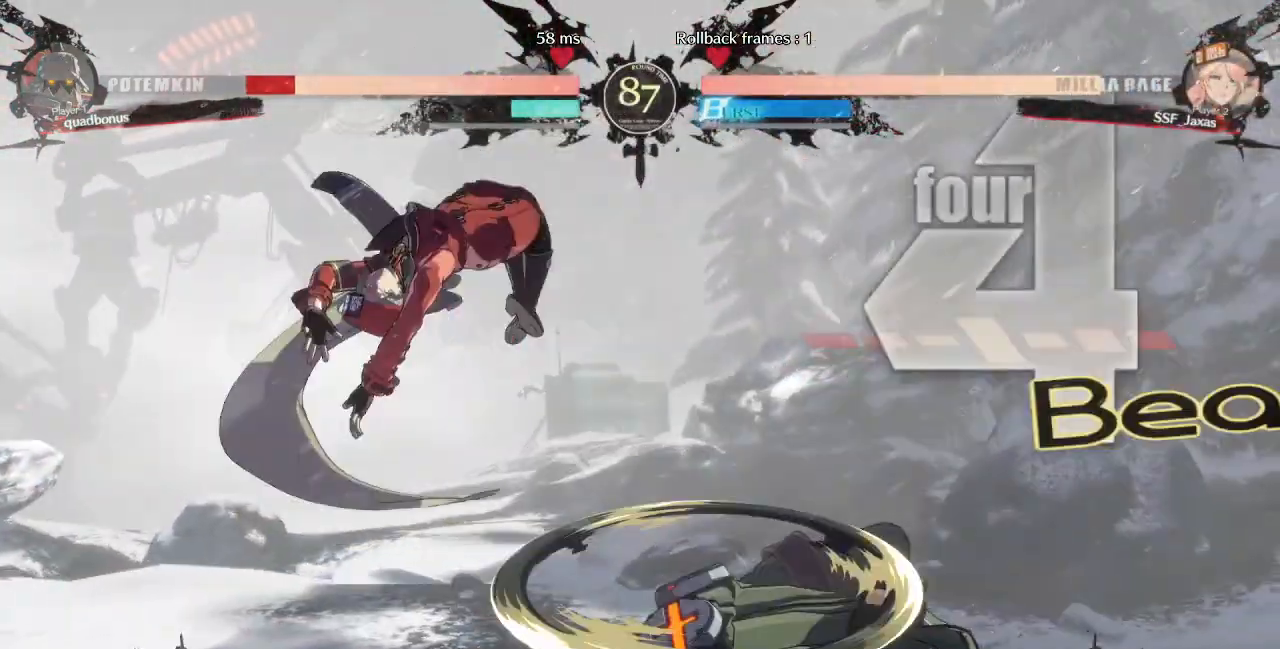
{"dt_ms": 480, "buttons": ["DPAD_LEFT"], "events": [[240, "L1", "down"], [320, "DPAD_LEFT", "down"], [320, "L1", "up"], [440, "SQUARE", "down"], [440, "TRIANGLE", "down"], [480, "SQUARE", "up"], [480, "TRIANGLE", "up"]]}
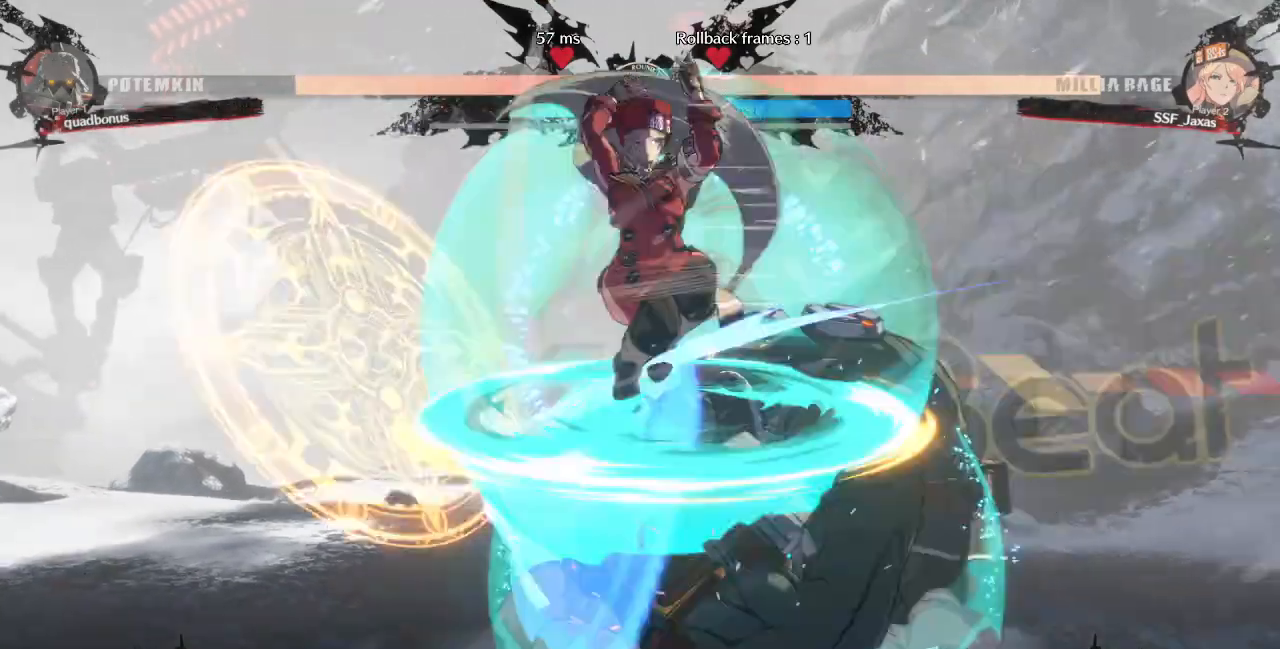
{"dt_ms": 1000, "buttons": []}
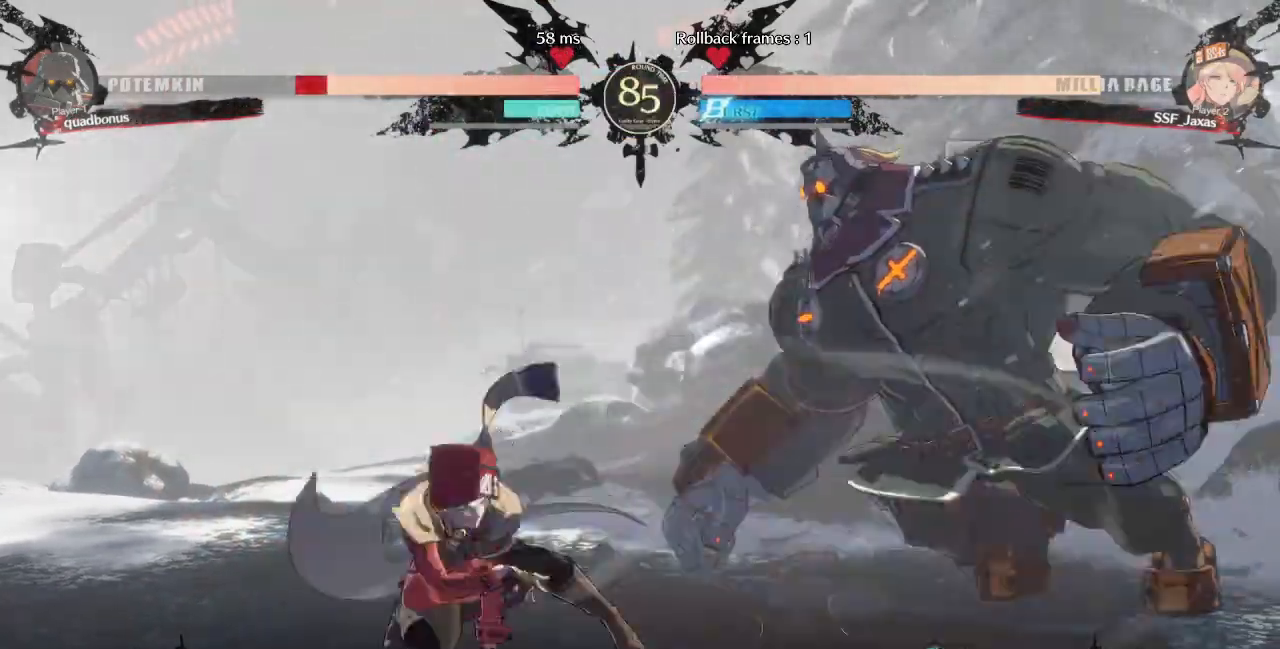
{"dt_ms": 520, "buttons": [], "events": []}
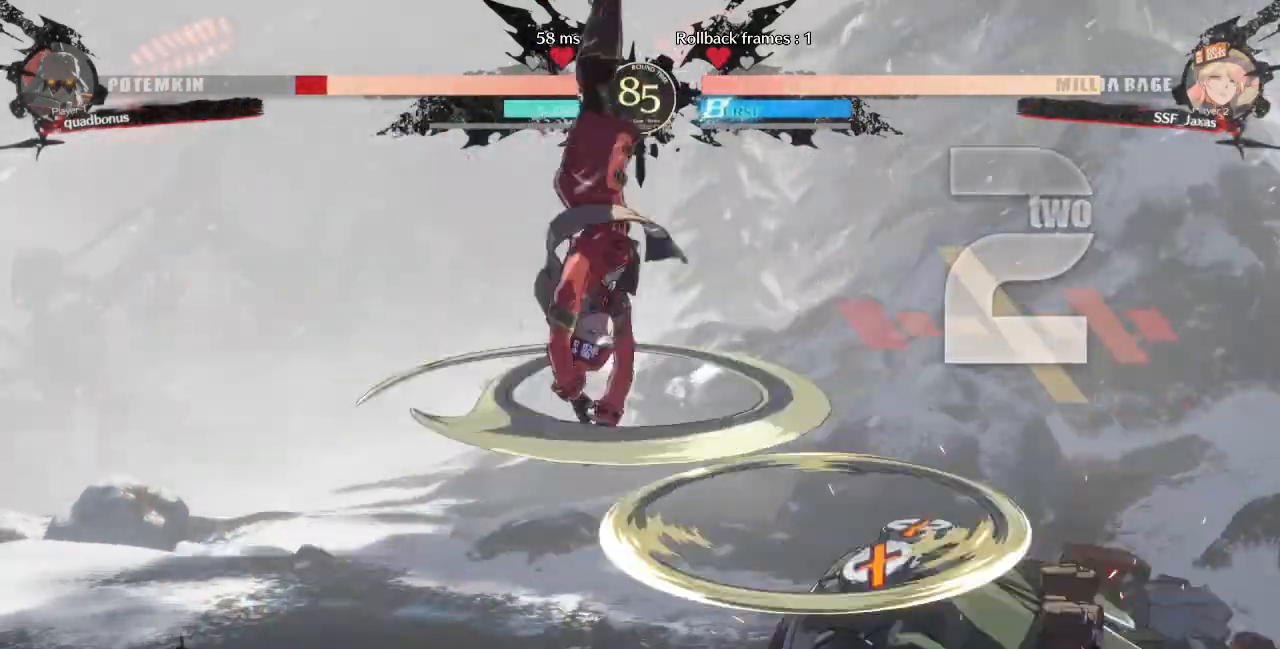
{"dt_ms": 480, "buttons": [], "events": [[440, "L1", "down"], [480, "L1", "up"]]}
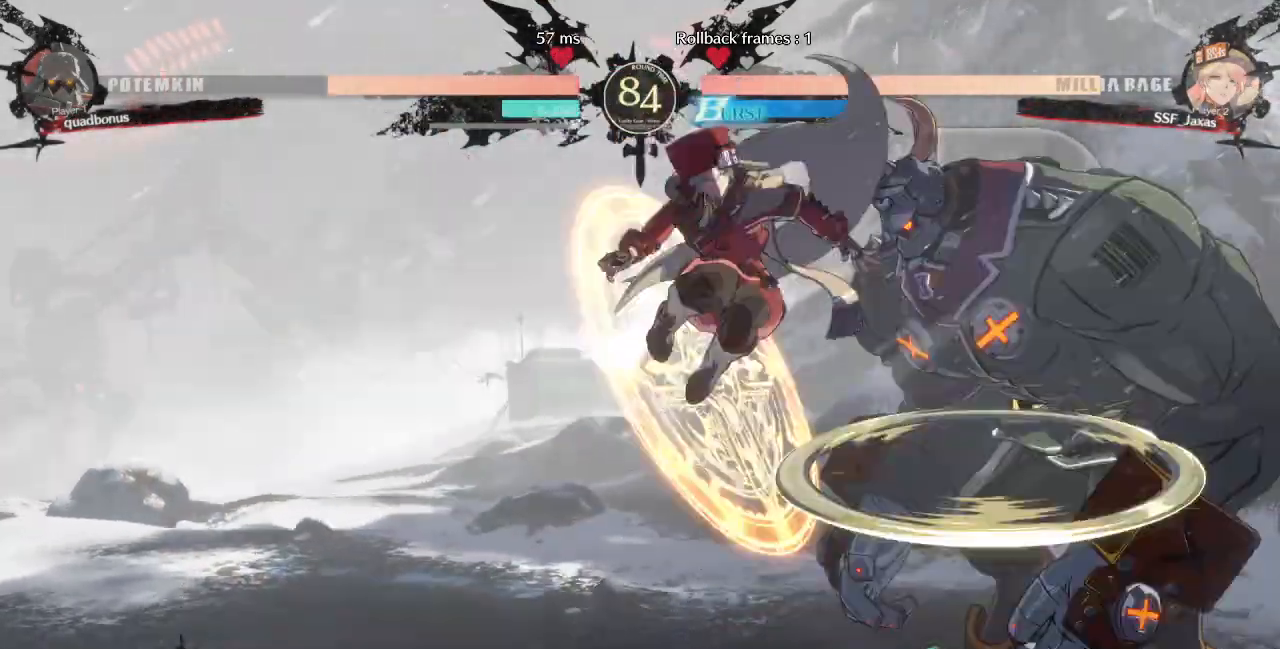
{"dt_ms": 520, "buttons": [], "events": [[160, "SQUARE", "down"], [280, "SQUARE", "up"]]}
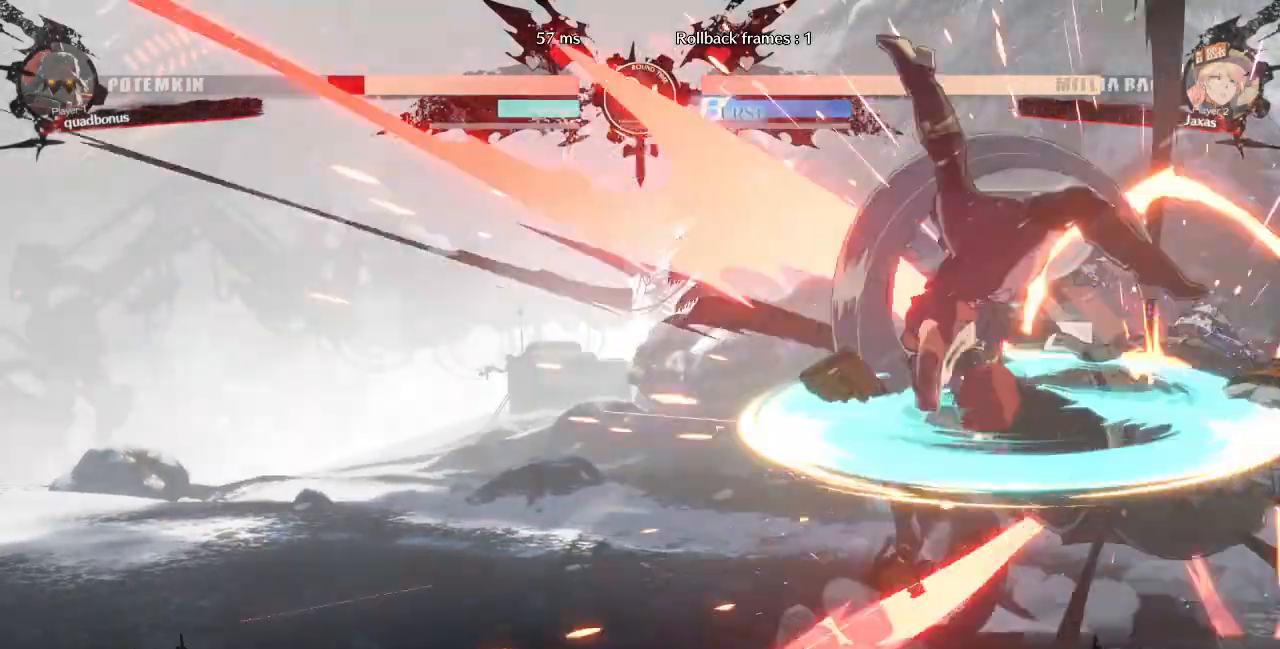
{"dt_ms": 480, "buttons": [], "events": [[120, "TRIANGLE", "down"], [280, "TRIANGLE", "up"]]}
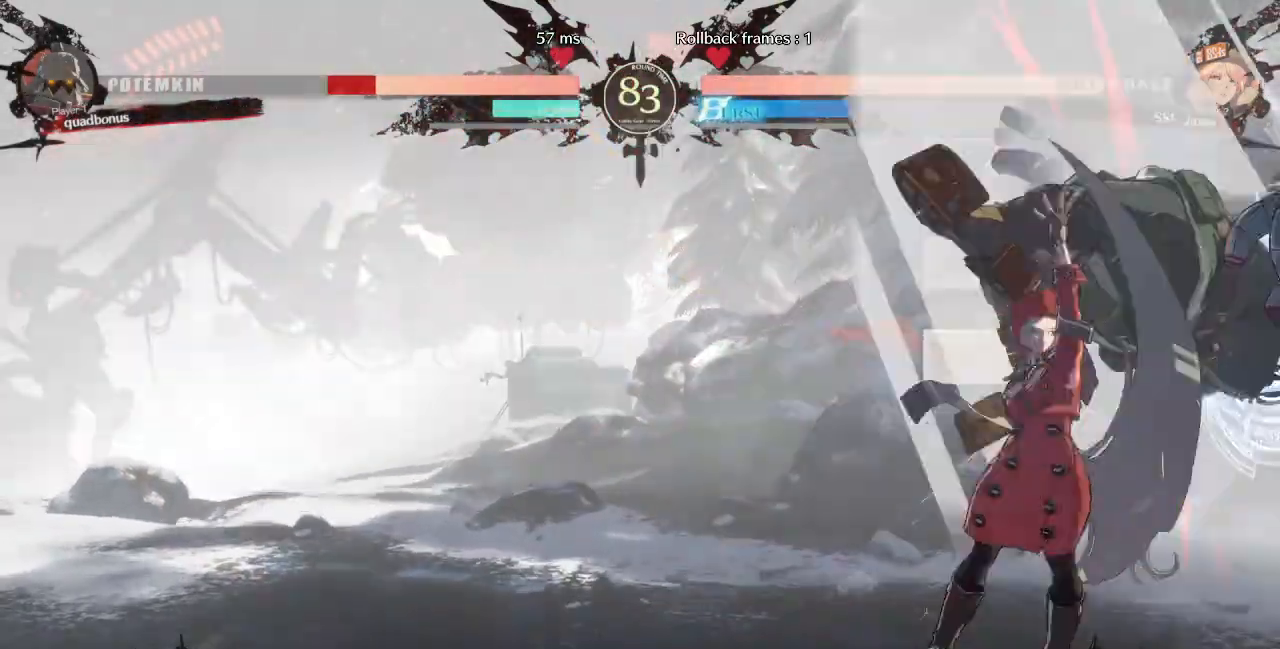
{"dt_ms": 520, "buttons": [], "events": [[40, "DPAD_RIGHT", "down"], [120, "R1", "down"], [320, "R1", "up"], [400, "DPAD_RIGHT", "up"]]}
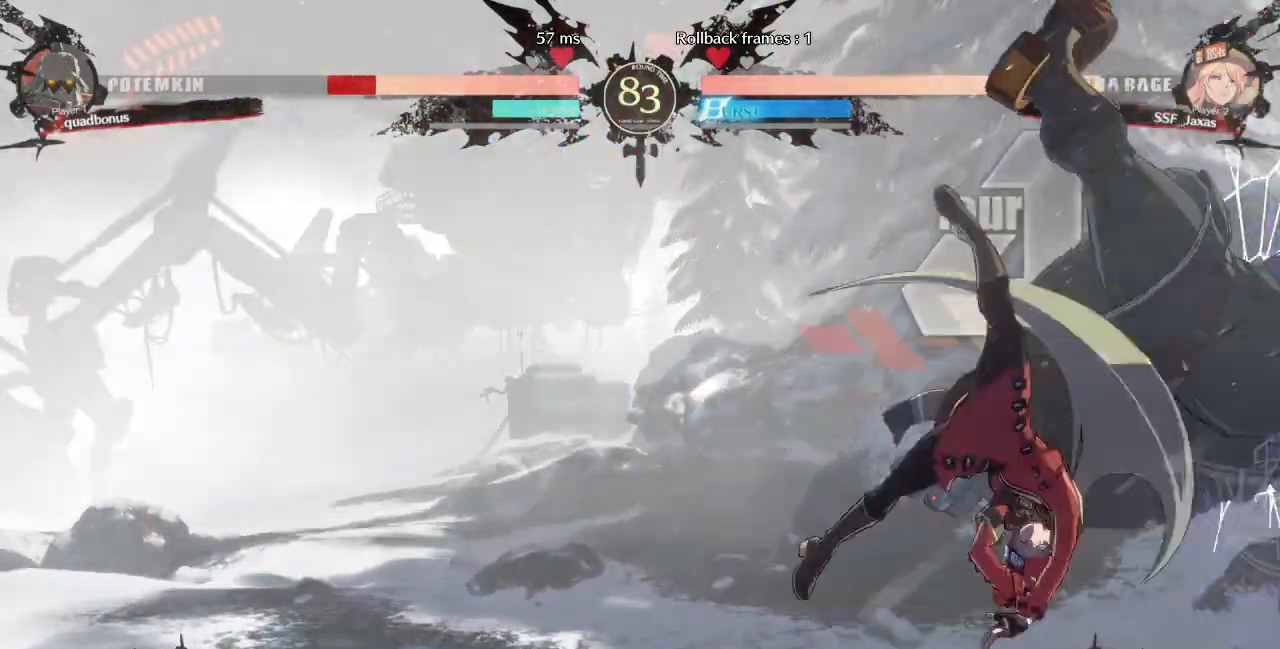
{"dt_ms": 480, "buttons": ["DPAD_LEFT"], "events": [[400, "DPAD_DOWN", "down"], [480, "DPAD_DOWN", "up"], [480, "DPAD_LEFT", "down"]]}
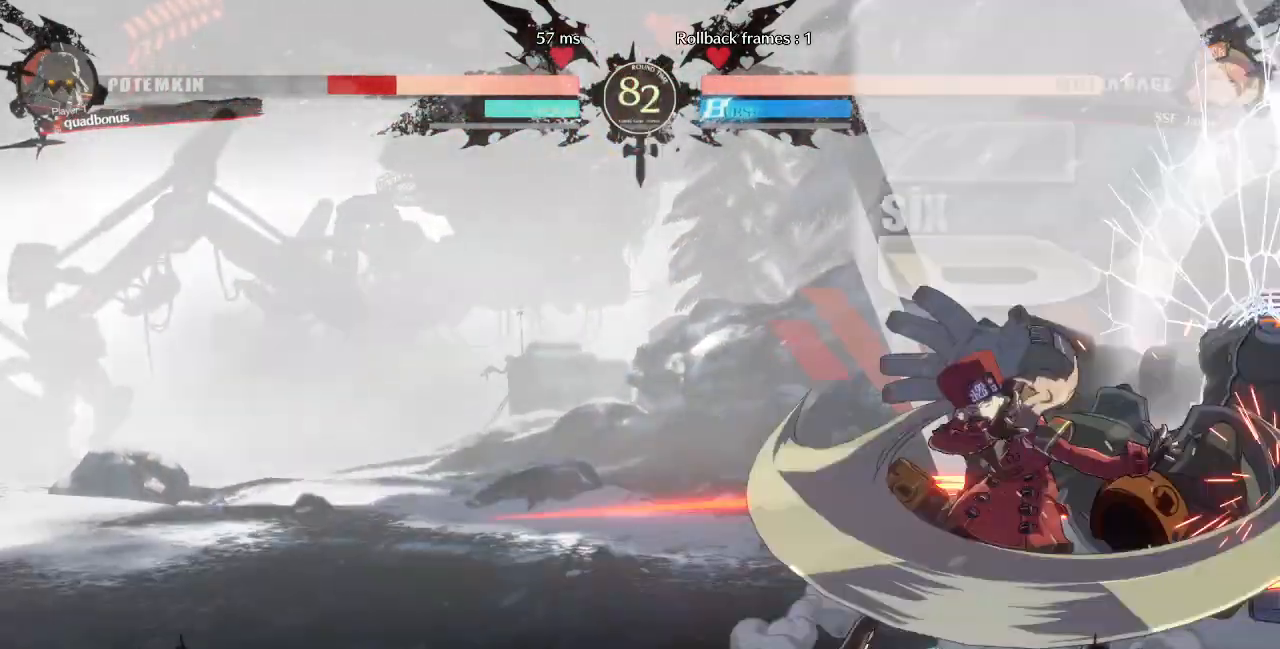
{"dt_ms": 520, "buttons": [], "events": [[40, "SQUARE", "down"], [120, "DPAD_LEFT", "up"], [200, "SQUARE", "up"]]}
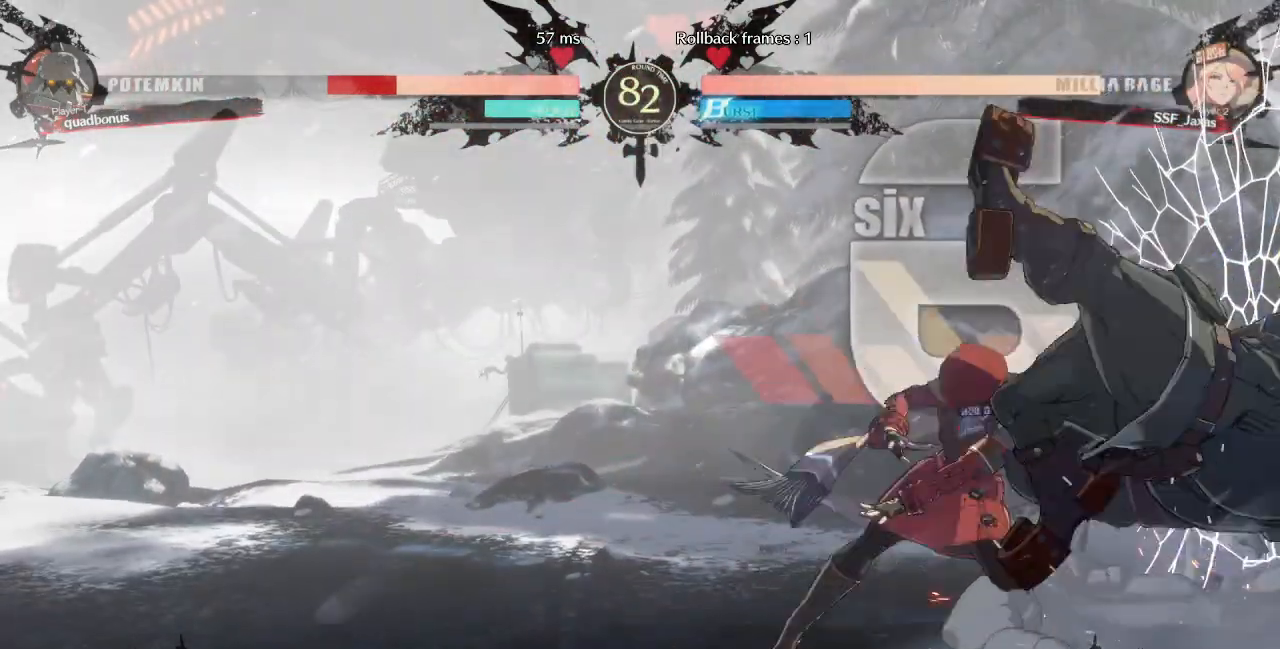
{"dt_ms": 480, "buttons": ["R2", "DPAD_DOWN"], "events": [[80, "DPAD_DOWN", "down"], [200, "SQUARE", "down"], [280, "SQUARE", "up"], [400, "R2", "down"]]}
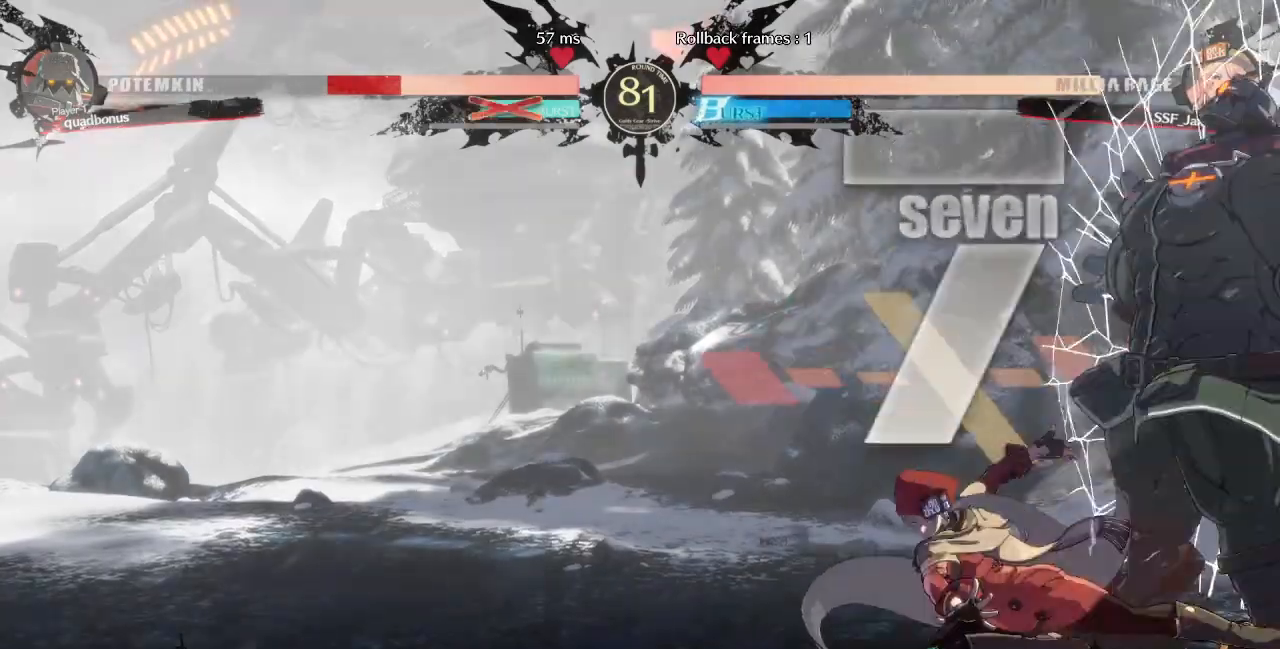
{"dt_ms": 520, "buttons": [], "events": [[40, "R2", "up"], [120, "DPAD_DOWN", "up"], [440, "DPAD_RIGHT", "down"], [520, "DPAD_RIGHT", "up"]]}
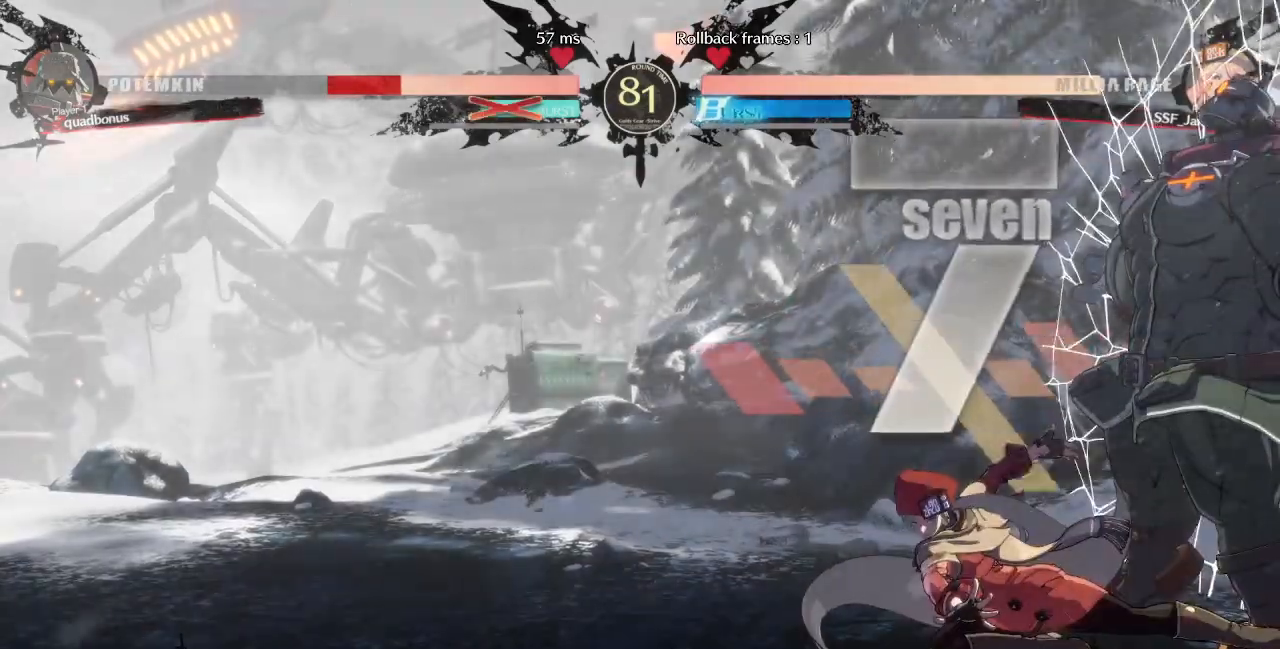
{"dt_ms": 480, "buttons": [], "events": [[40, "DPAD_RIGHT", "down"], [80, "DPAD_RIGHT", "up"], [80, "TRIANGLE", "down"], [120, "TRIANGLE", "up"]]}